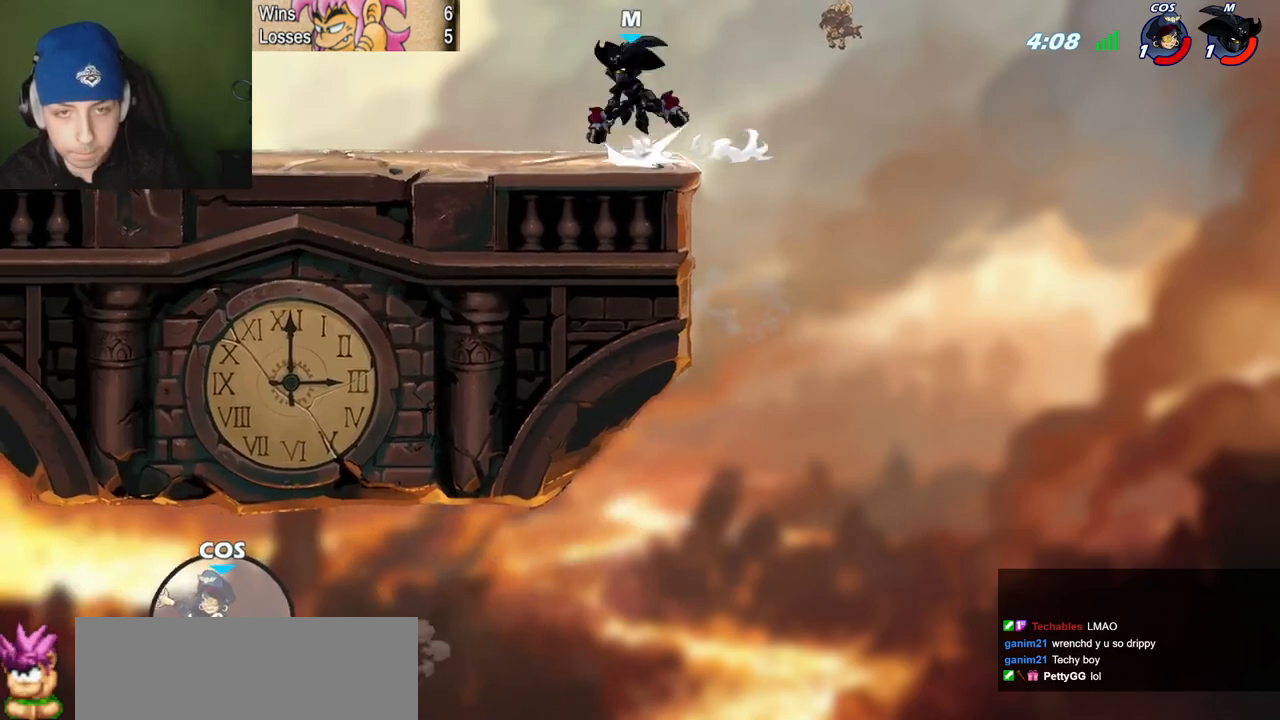
Gameplay with keyboard; each line is a JSON object with the keys held at the frame after it. "events" lists presses ("down") and releases ("up") of "c", "l", "p", "quote", "semicolon", "space", "v", "x" and "z" between this image and that frame as [ms after this image, input, new state], when the widget could be followed in between. No other keys are recorded. Mouse input is not recorded.
{"keys": ["l", "z"], "events": [[50, "space", "up"], [184, "semicolon", "up"], [317, "z", "down"]]}
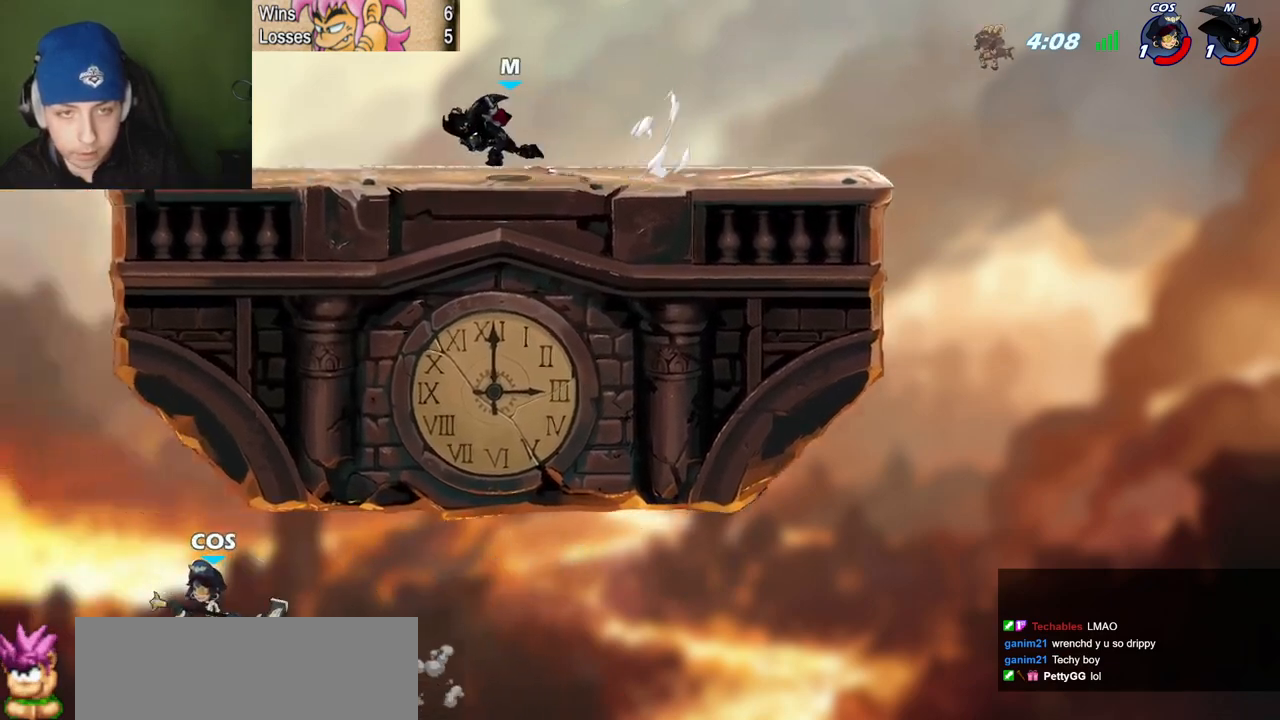
{"keys": ["l"], "events": [[16, "z", "up"], [283, "z", "down"], [433, "z", "up"]]}
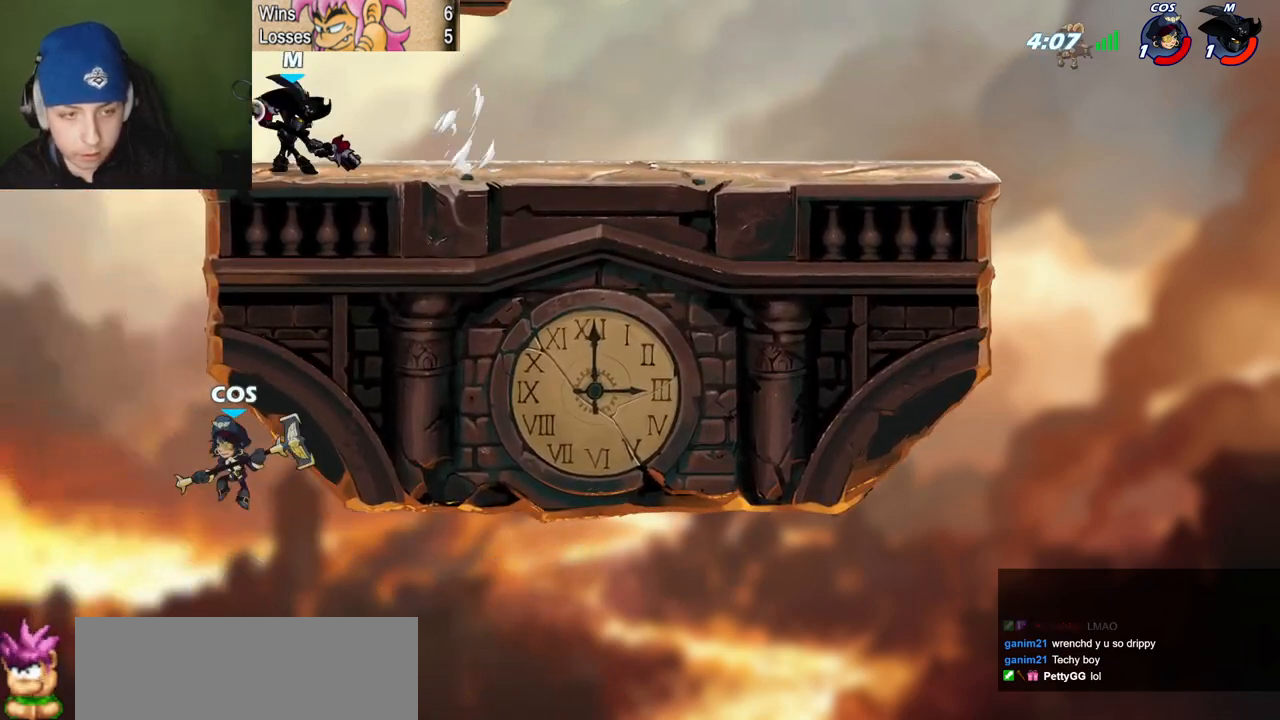
{"keys": ["quote", "space", "v"], "events": [[33, "quote", "down"], [33, "semicolon", "down"], [33, "v", "down"], [67, "l", "up"], [67, "v", "up"], [350, "semicolon", "up"], [451, "space", "down"], [501, "v", "down"]]}
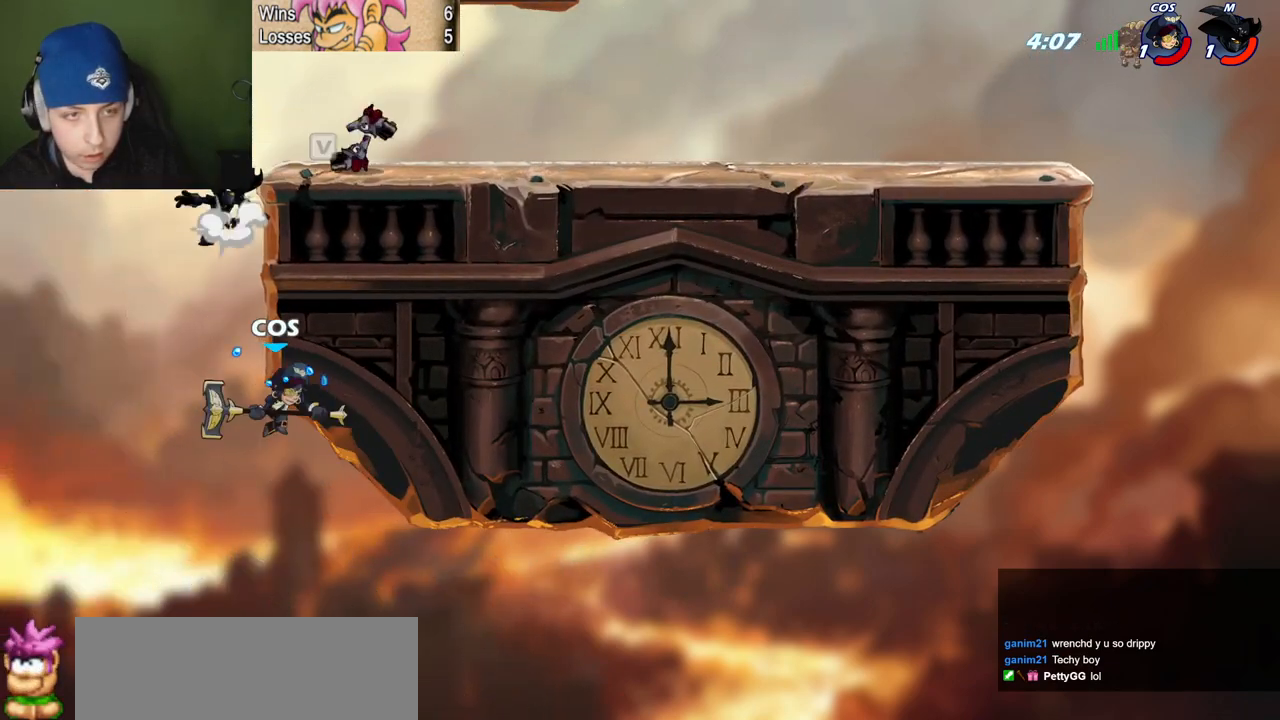
{"keys": ["quote"], "events": [[50, "space", "up"], [83, "v", "up"], [183, "semicolon", "down"], [367, "semicolon", "up"], [367, "v", "down"], [467, "v", "up"]]}
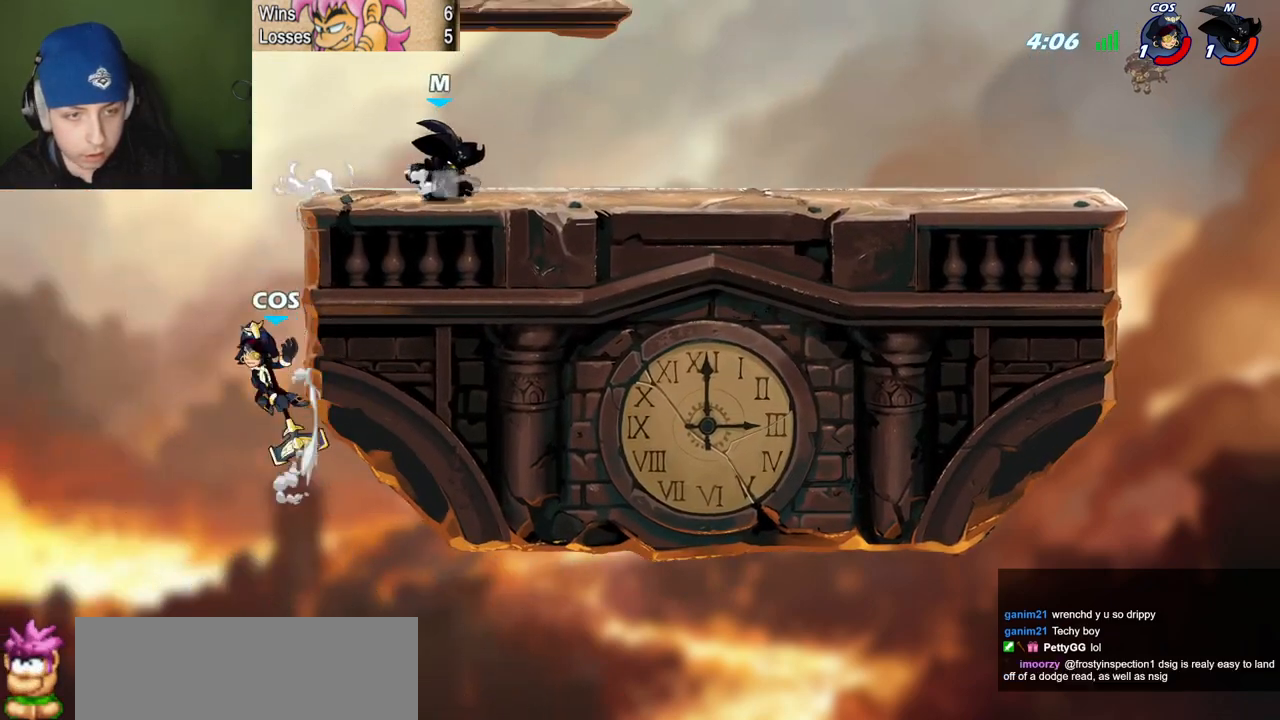
{"keys": [], "events": [[17, "l", "down"], [50, "quote", "up"], [100, "l", "up"]]}
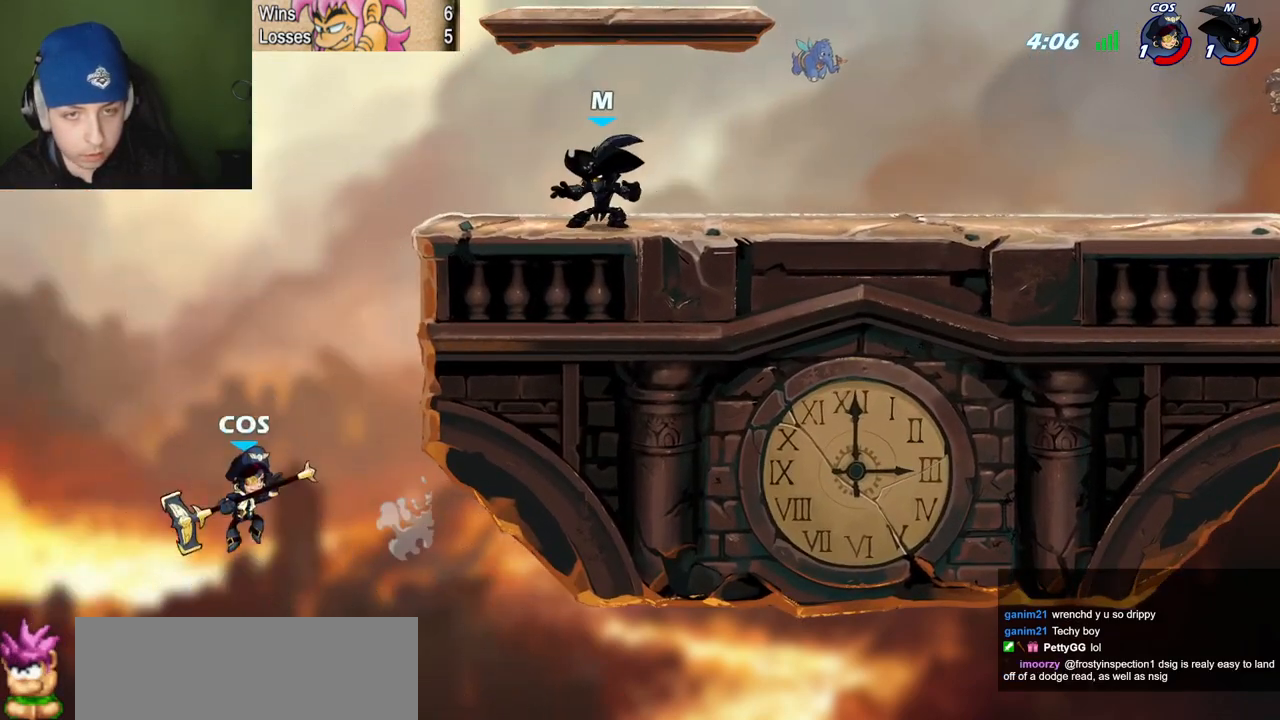
{"keys": [], "events": [[33, "quote", "down"], [66, "quote", "up"]]}
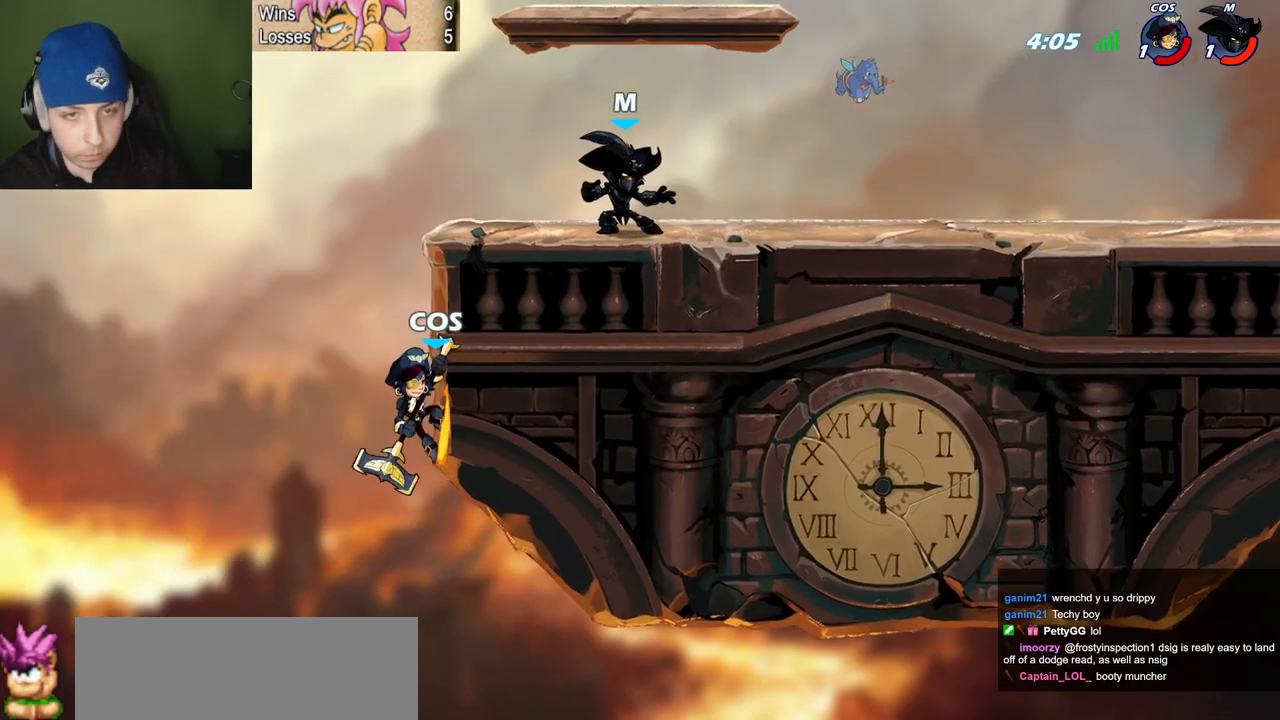
{"keys": [], "events": [[134, "quote", "down"], [234, "quote", "up"]]}
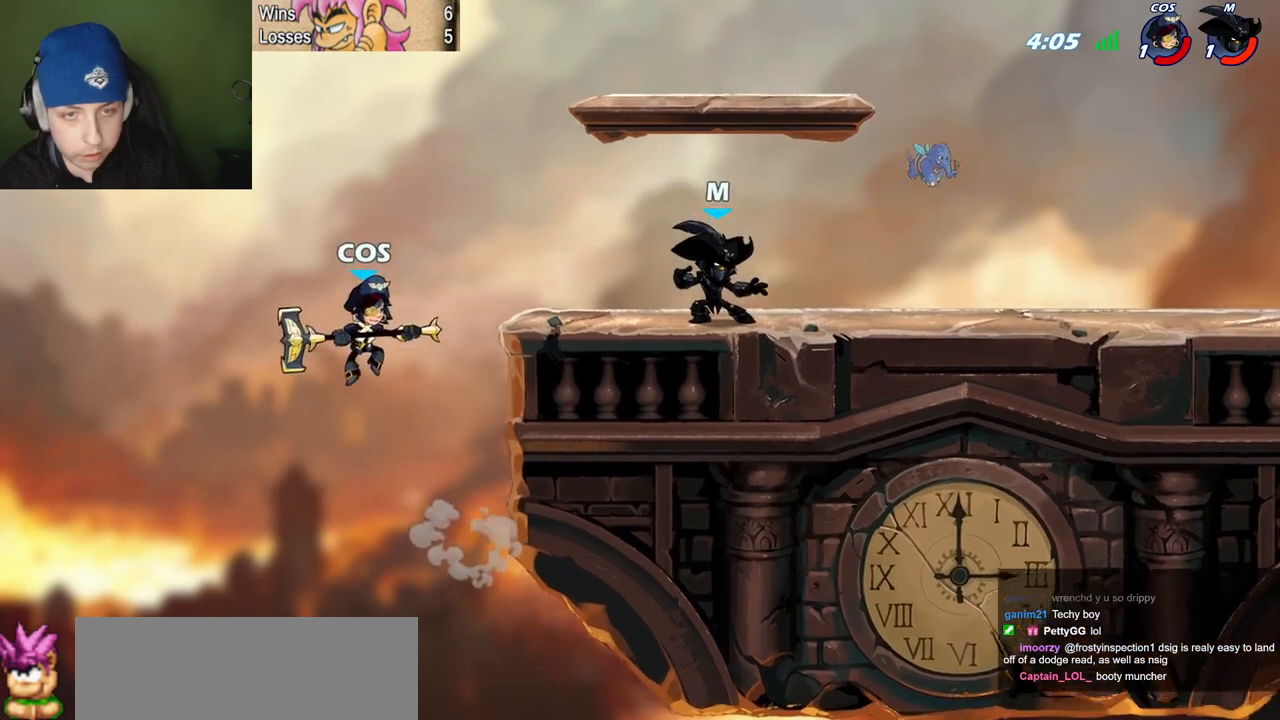
{"keys": ["quote"], "events": [[150, "quote", "down"], [283, "l", "down"], [283, "quote", "up"], [283, "space", "down"], [383, "l", "up"], [383, "quote", "down"], [433, "space", "up"]]}
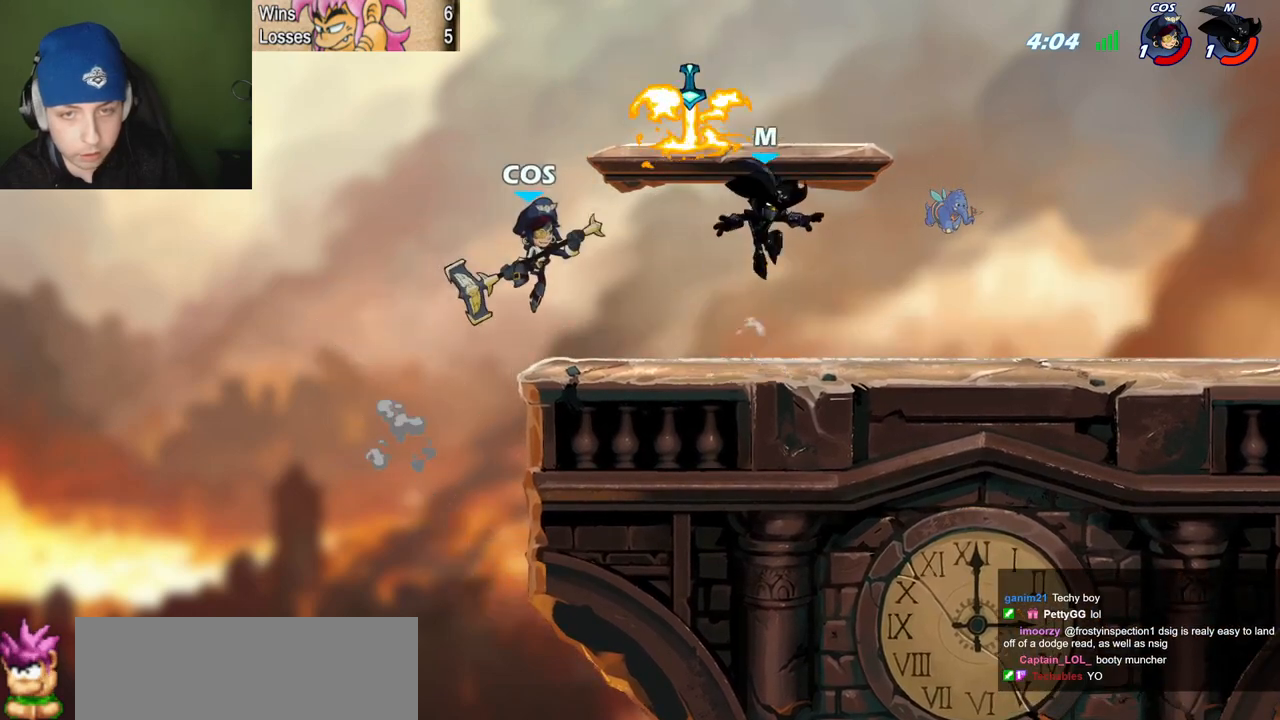
{"keys": ["quote", "semicolon", "z"], "events": [[33, "v", "down"], [117, "l", "down"], [117, "v", "up"], [167, "quote", "up"], [267, "quote", "down"], [300, "l", "up"], [300, "semicolon", "down"], [451, "z", "down"]]}
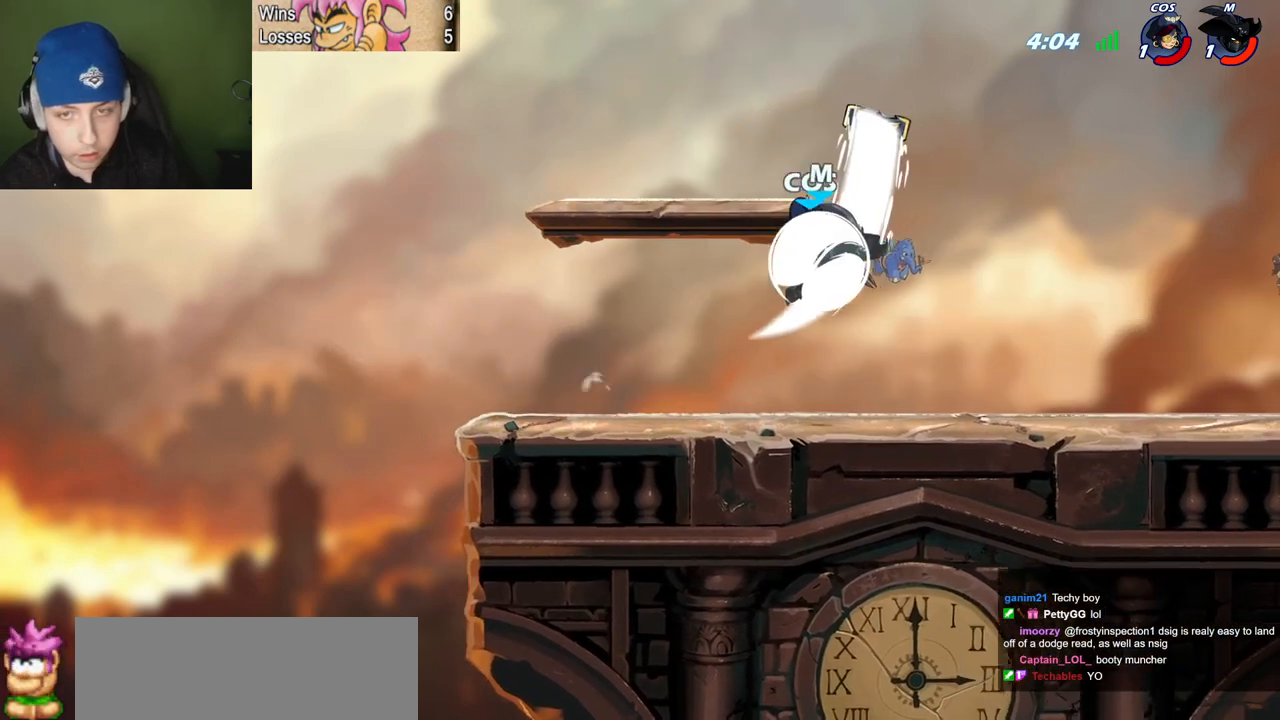
{"keys": ["l"], "events": [[83, "z", "up"], [133, "quote", "up"], [133, "semicolon", "up"], [183, "c", "down"], [283, "c", "up"], [283, "l", "down"], [317, "l", "up"], [367, "l", "down"]]}
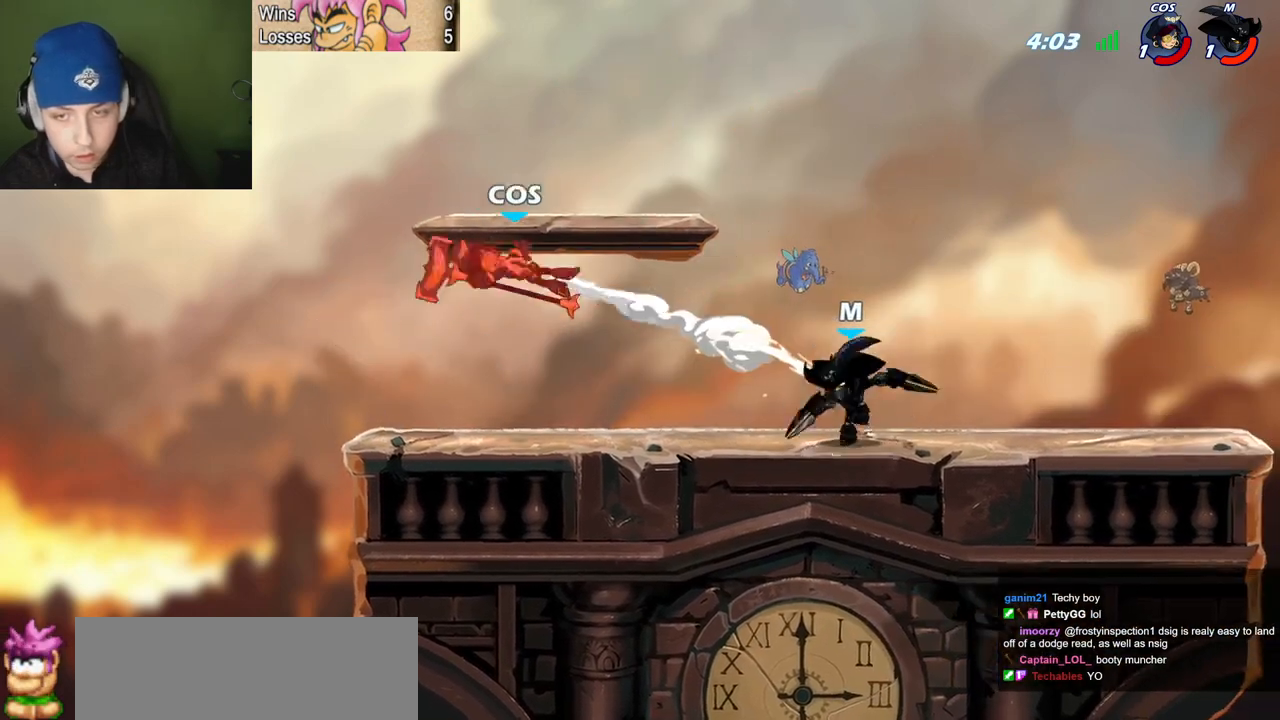
{"keys": [], "events": [[17, "l", "up"], [17, "quote", "down"], [100, "l", "down"], [150, "quote", "up"], [284, "z", "down"], [384, "z", "up"], [484, "l", "up"]]}
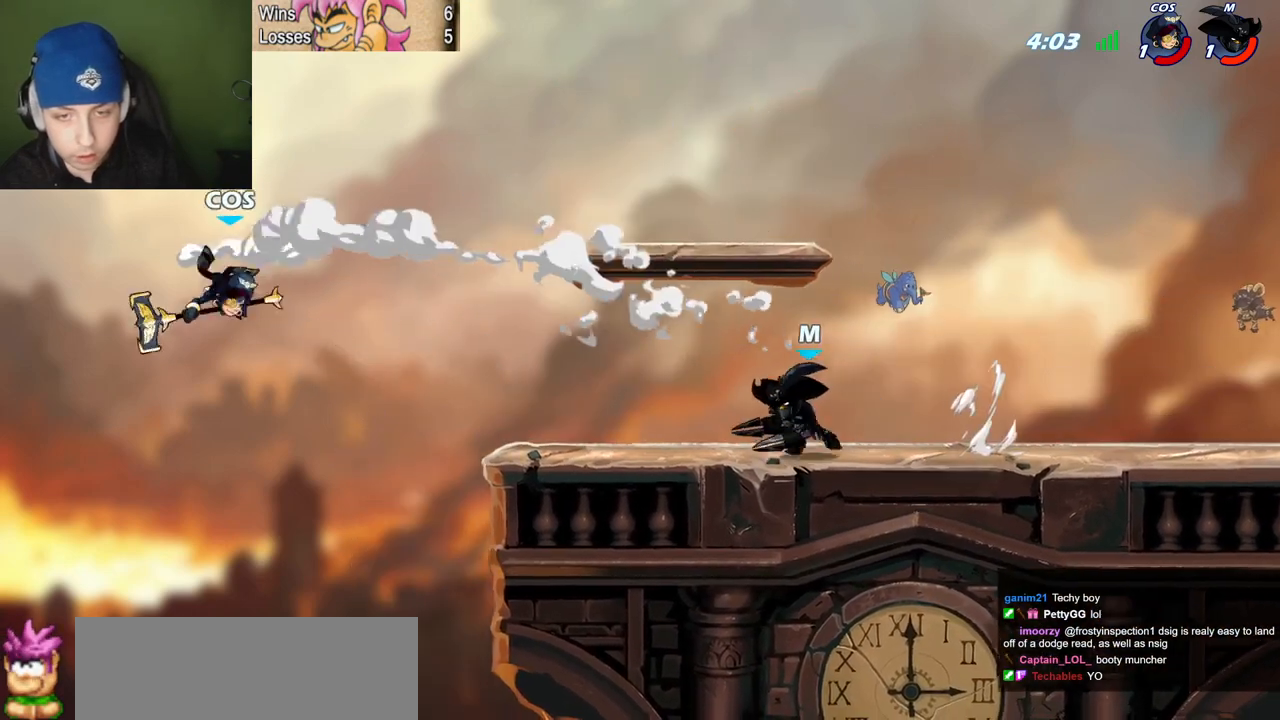
{"keys": ["quote"], "events": [[400, "quote", "down"]]}
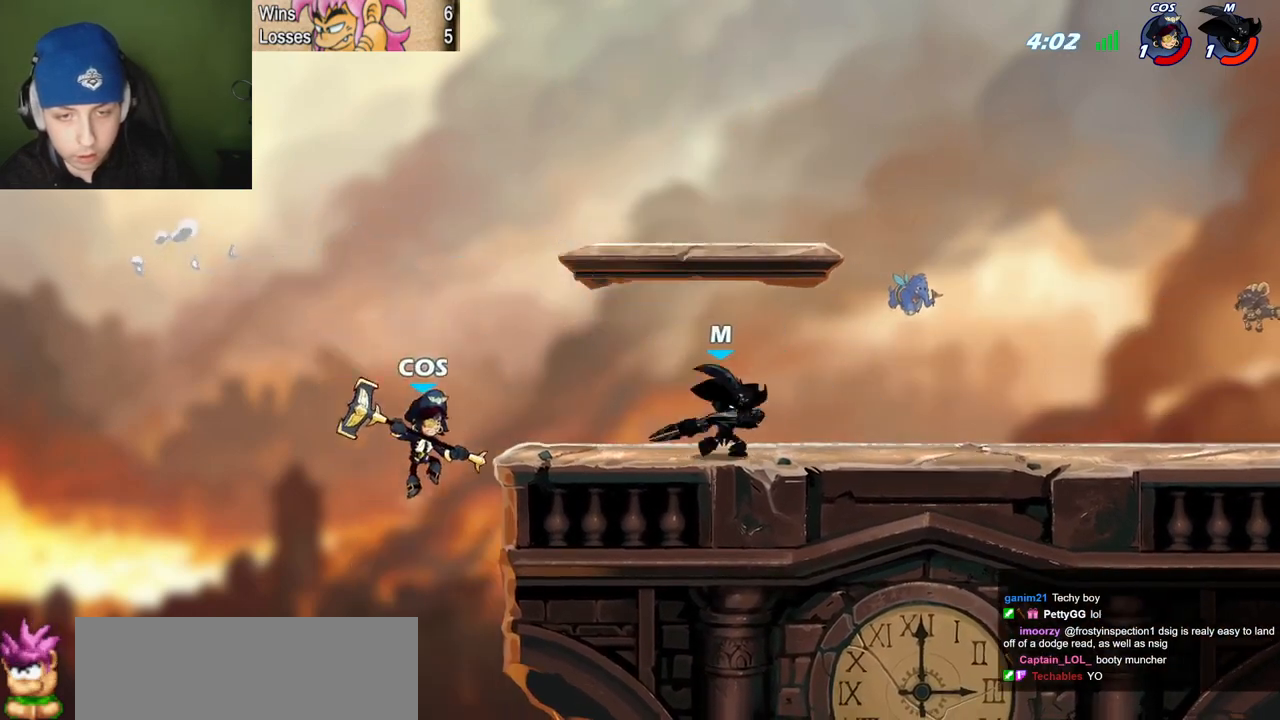
{"keys": [], "events": [[134, "l", "down"], [184, "quote", "up"], [234, "l", "up"]]}
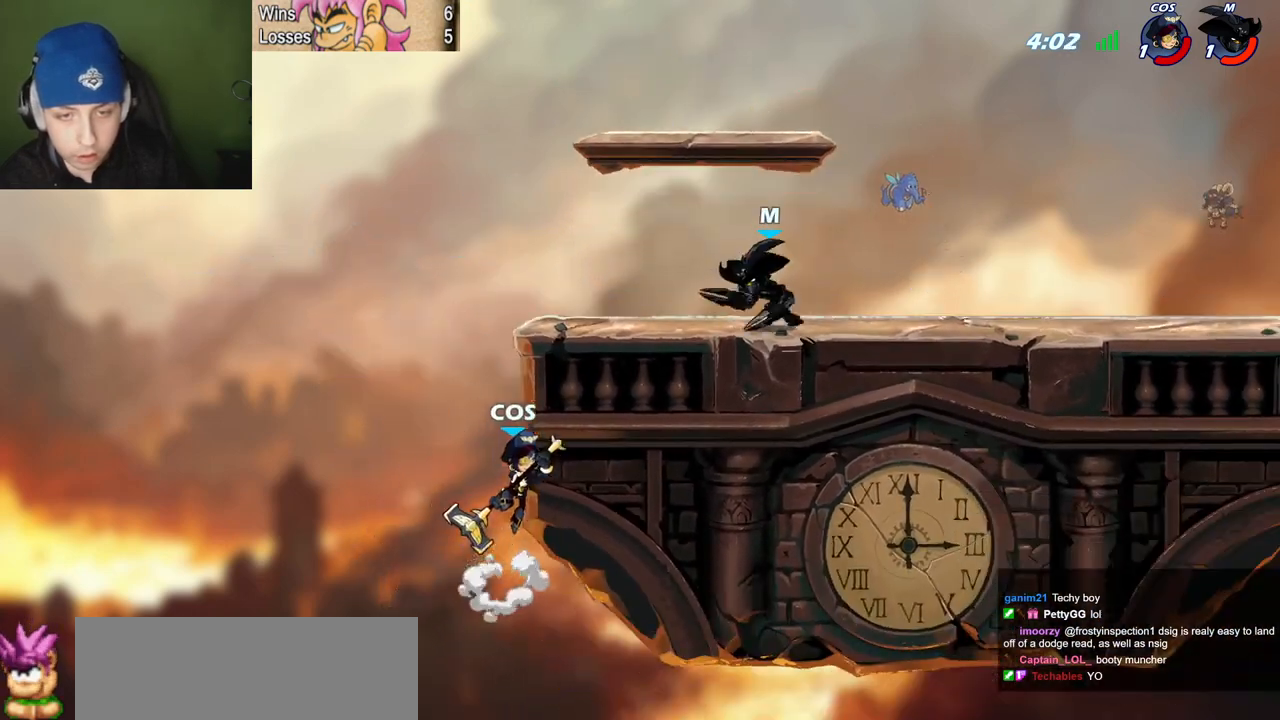
{"keys": [], "events": [[333, "l", "down"], [433, "l", "up"]]}
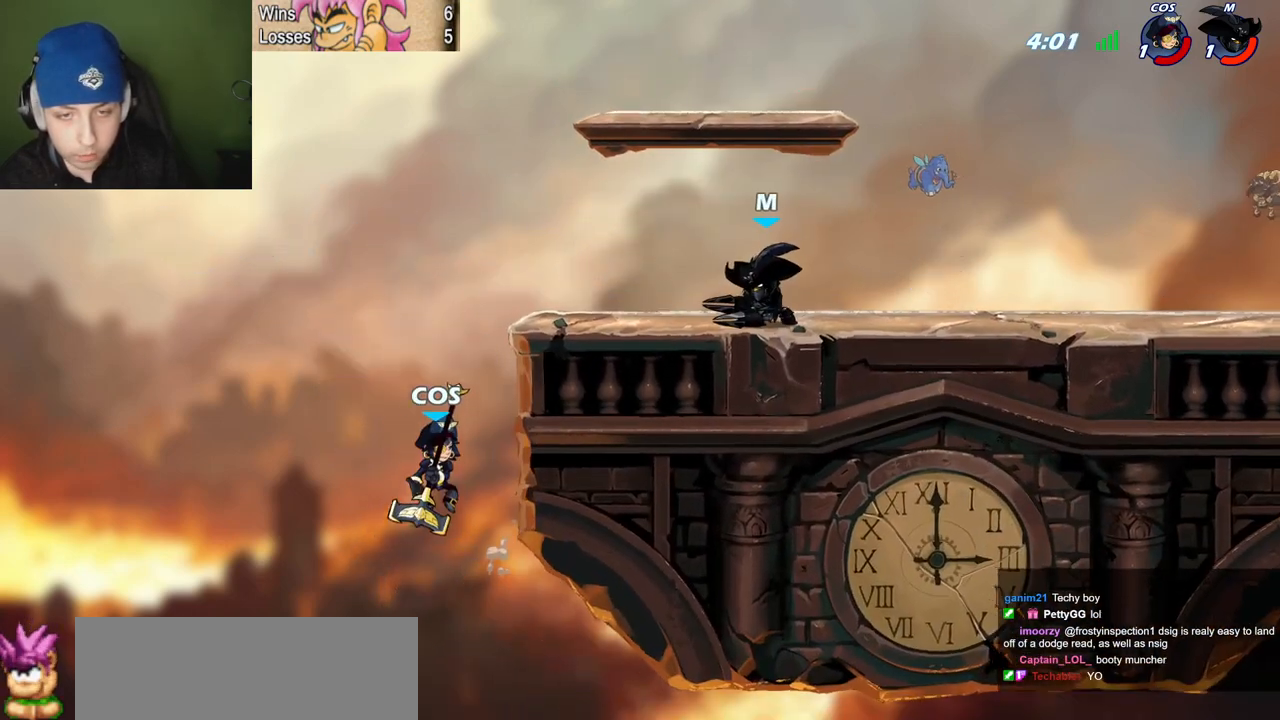
{"keys": [], "events": []}
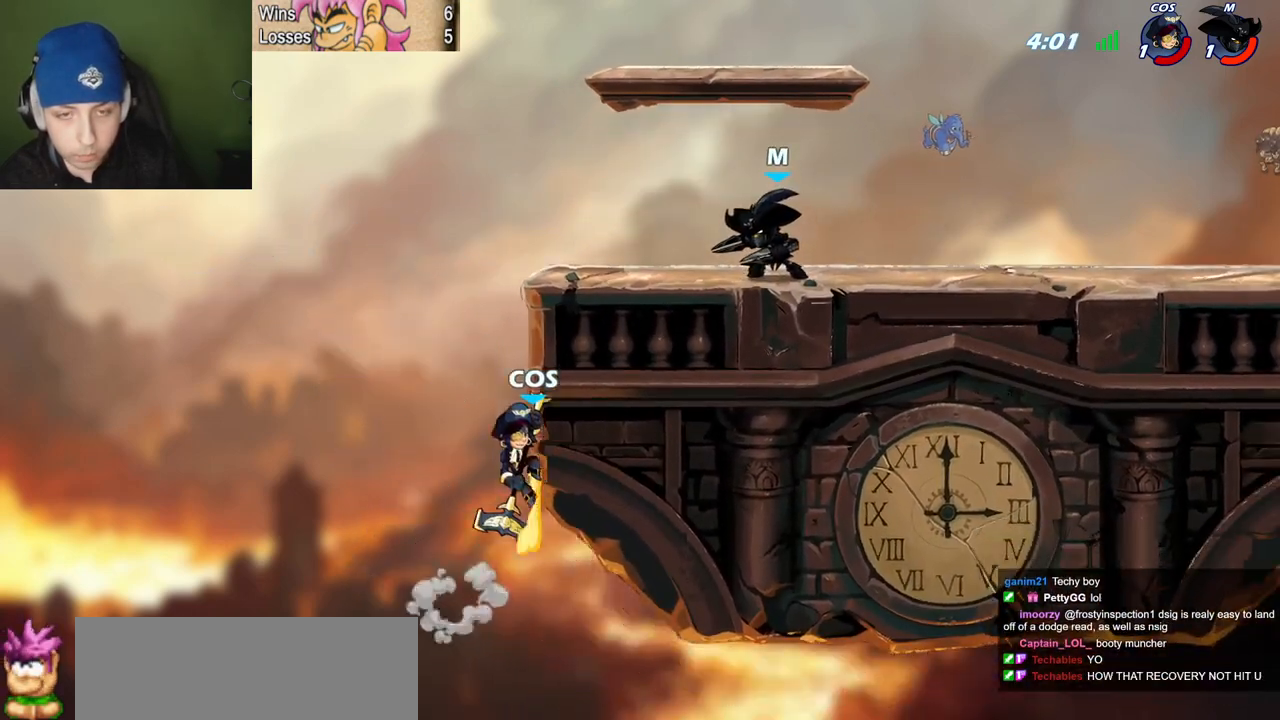
{"keys": ["l"], "events": [[467, "l", "down"]]}
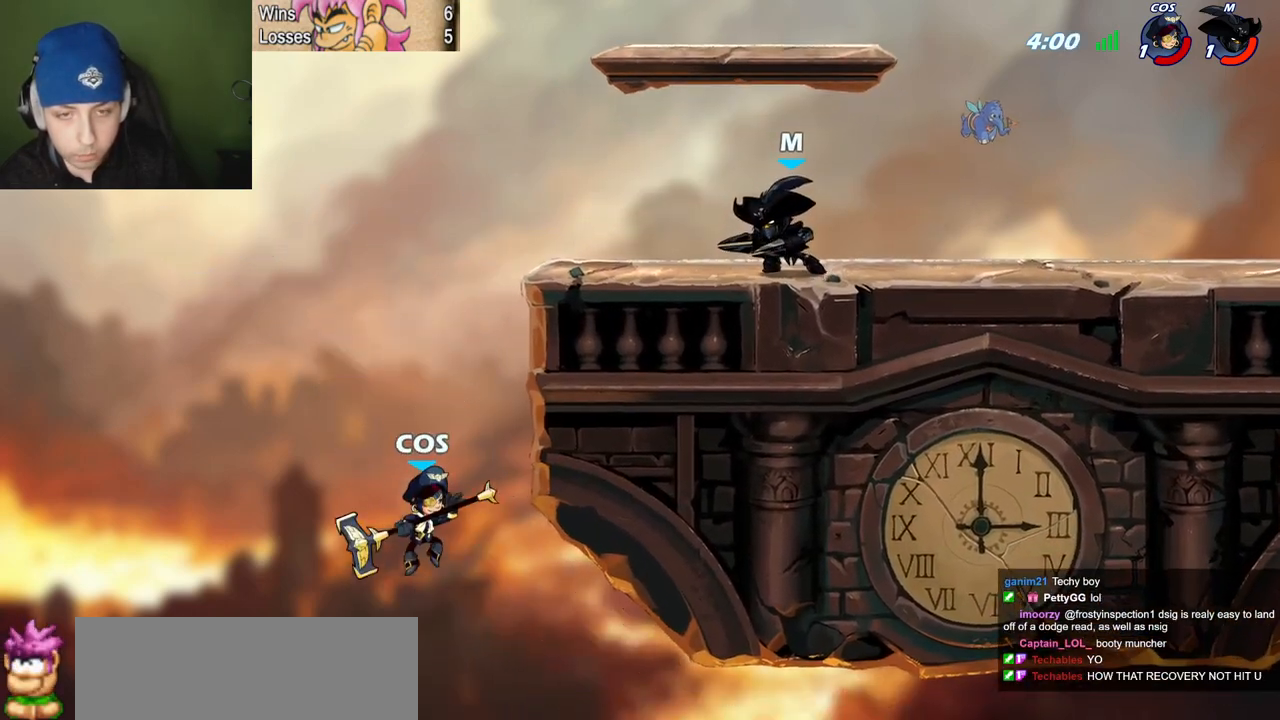
{"keys": [], "events": [[17, "l", "up"]]}
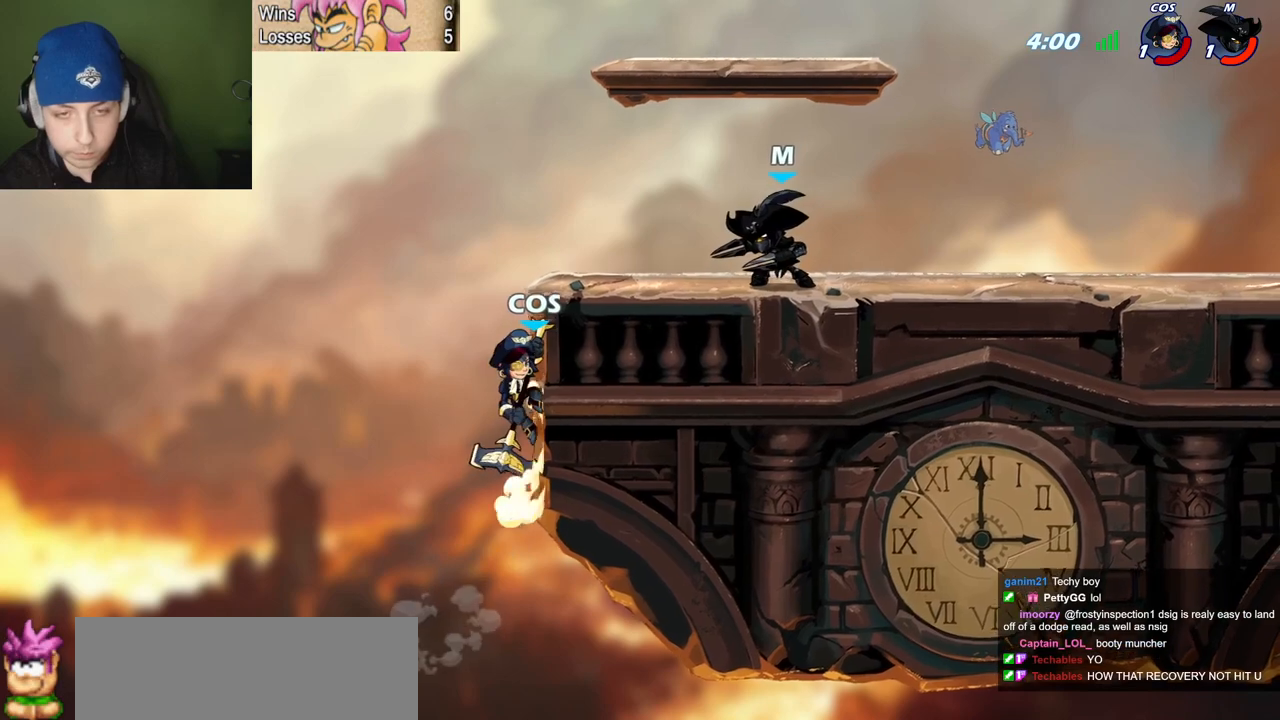
{"keys": ["l"], "events": [[500, "l", "down"]]}
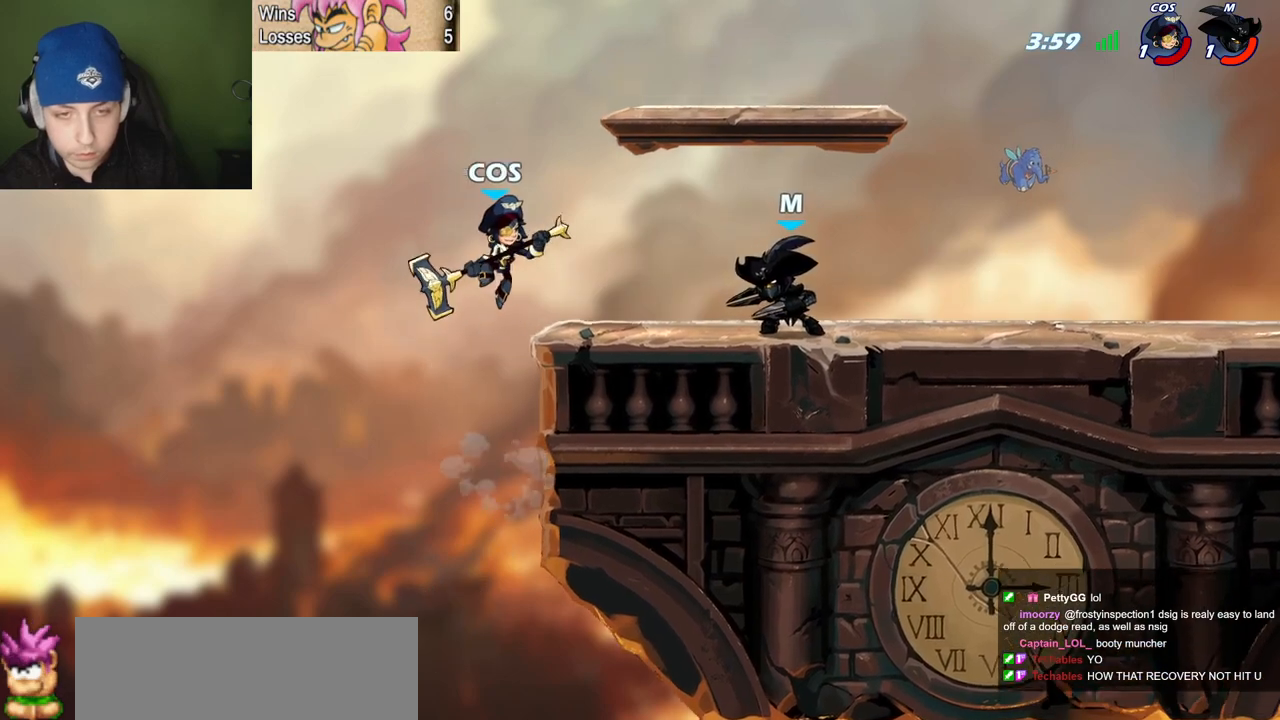
{"keys": ["p"], "events": [[33, "z", "down"], [84, "p", "down"], [84, "x", "down"], [134, "l", "up"], [134, "x", "up"], [134, "z", "up"]]}
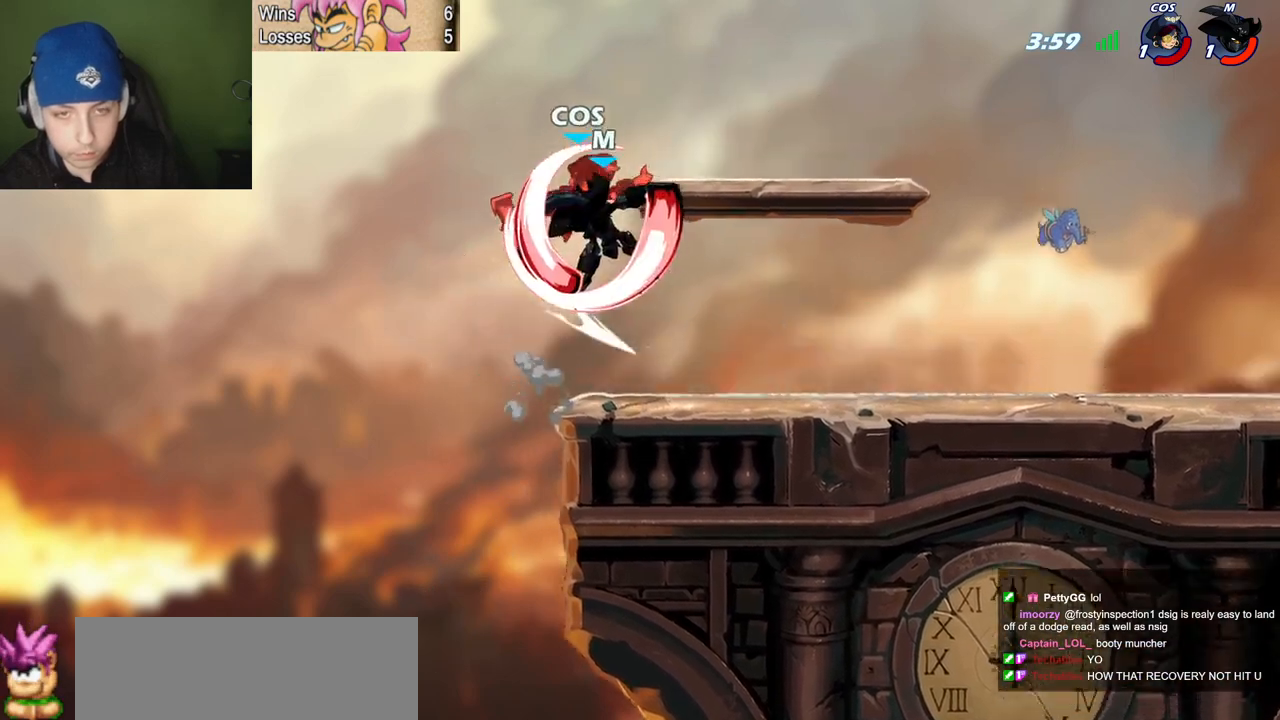
{"keys": ["quote"], "events": [[200, "p", "up"], [250, "quote", "down"]]}
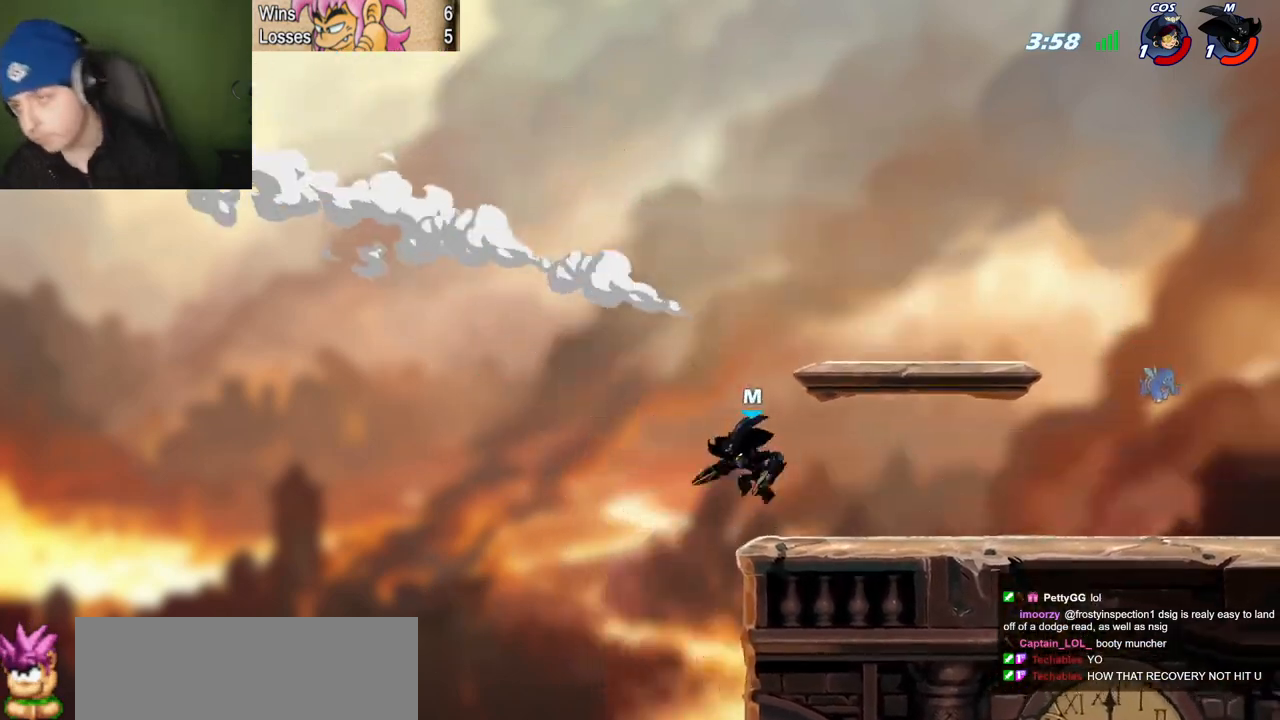
{"keys": [], "events": [[117, "quote", "up"], [167, "space", "down"], [217, "space", "up"]]}
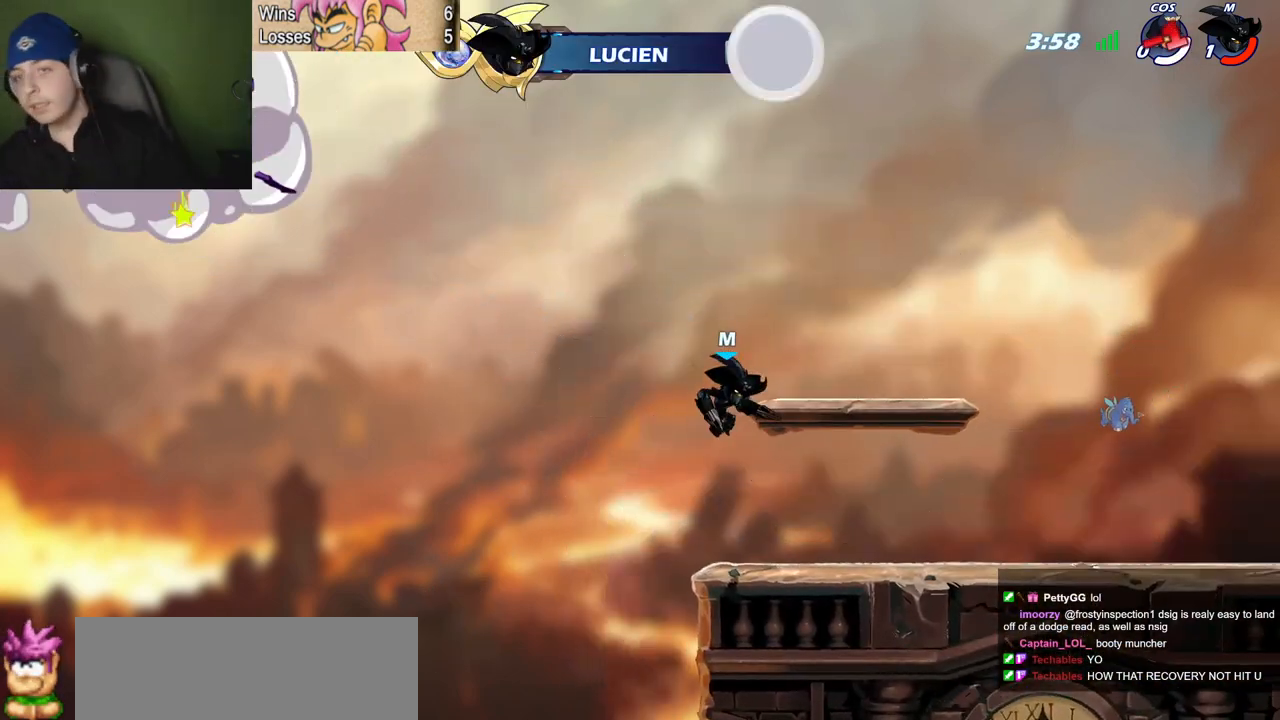
{"keys": [], "events": []}
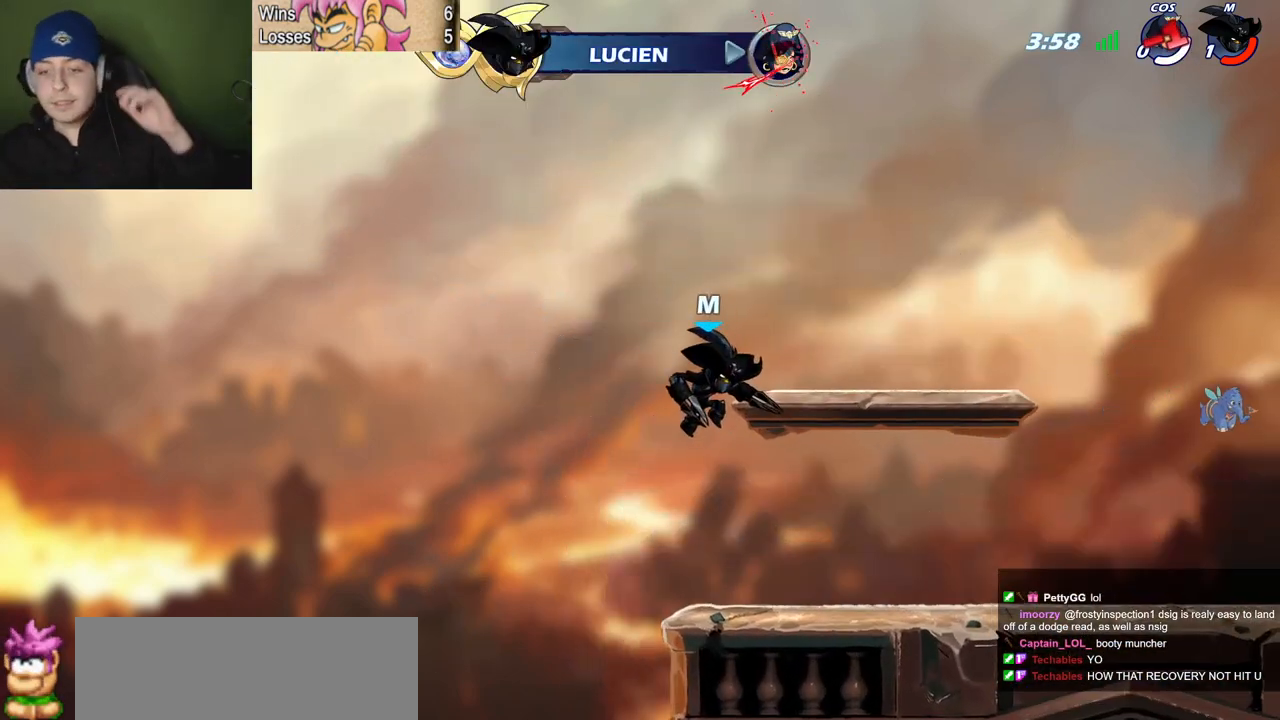
{"keys": [], "events": []}
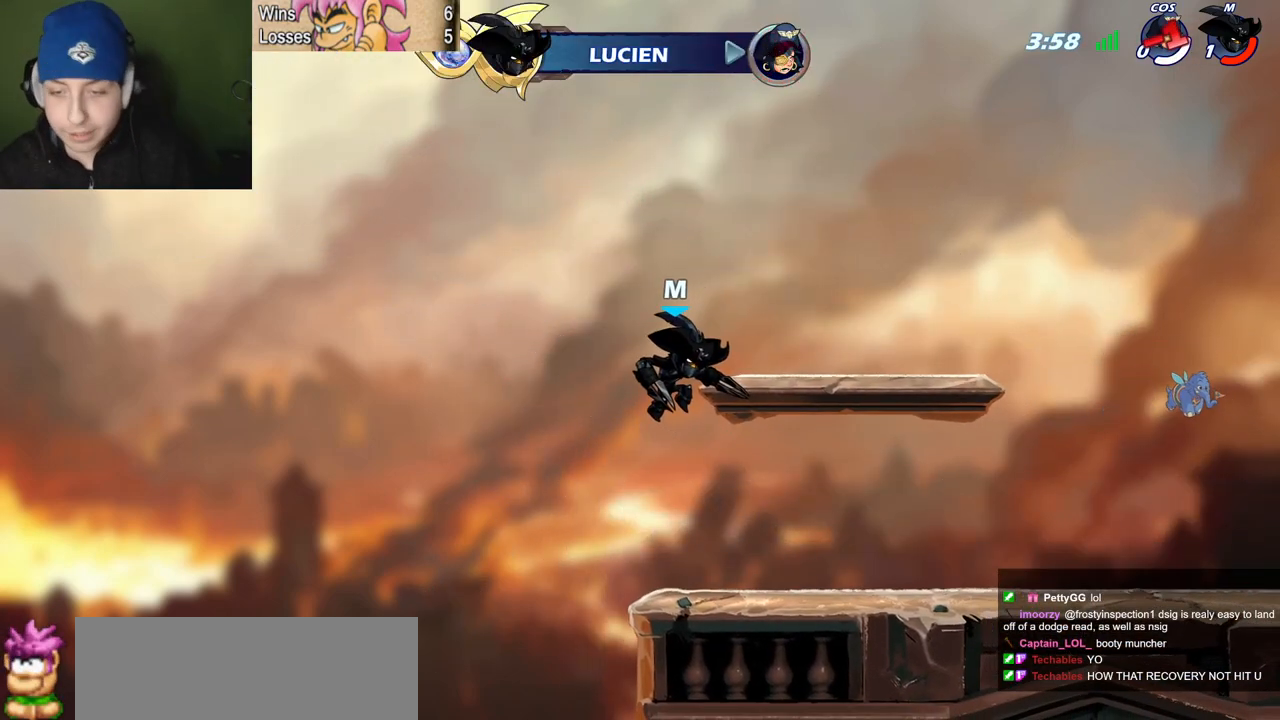
{"keys": [], "events": []}
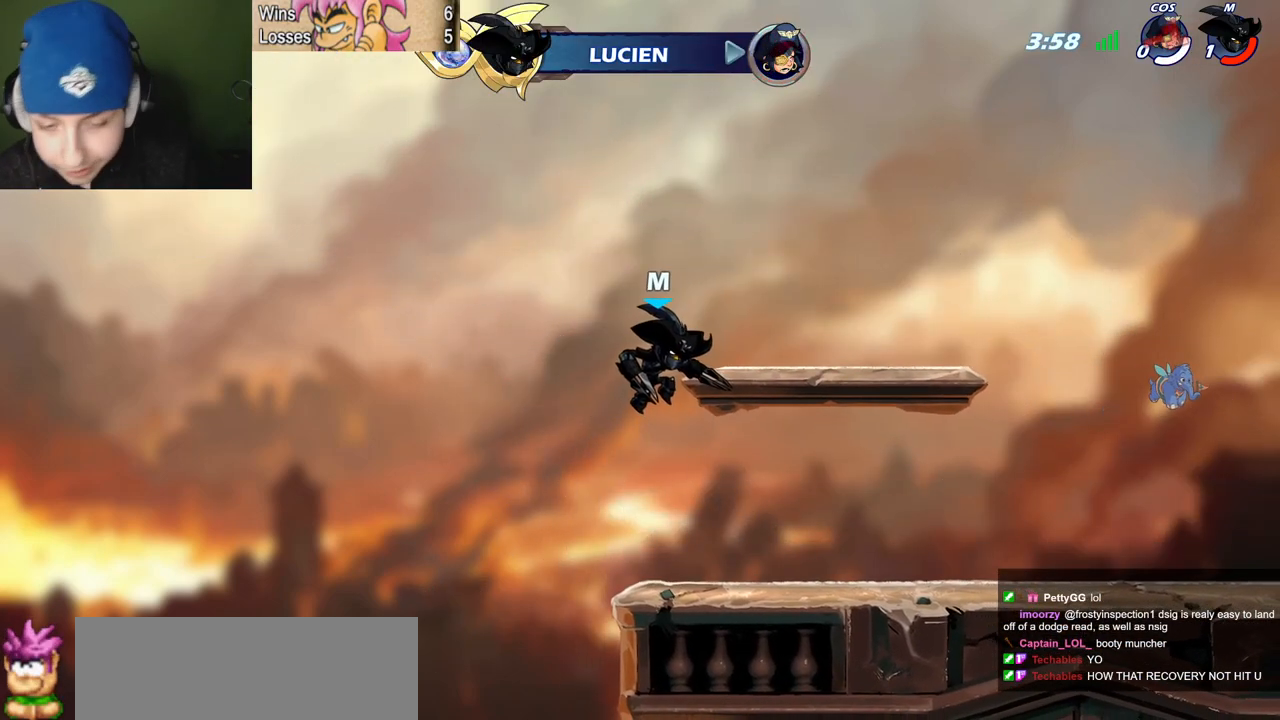
{"keys": [], "events": []}
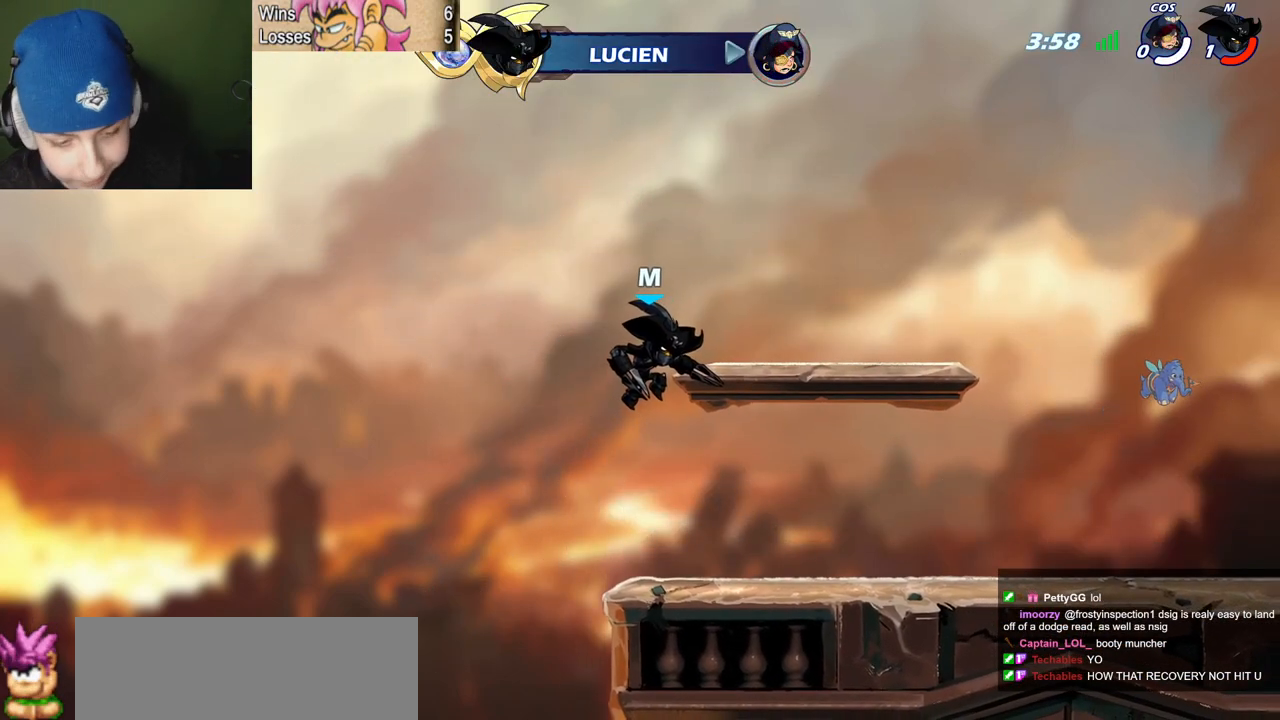
{"keys": [], "events": []}
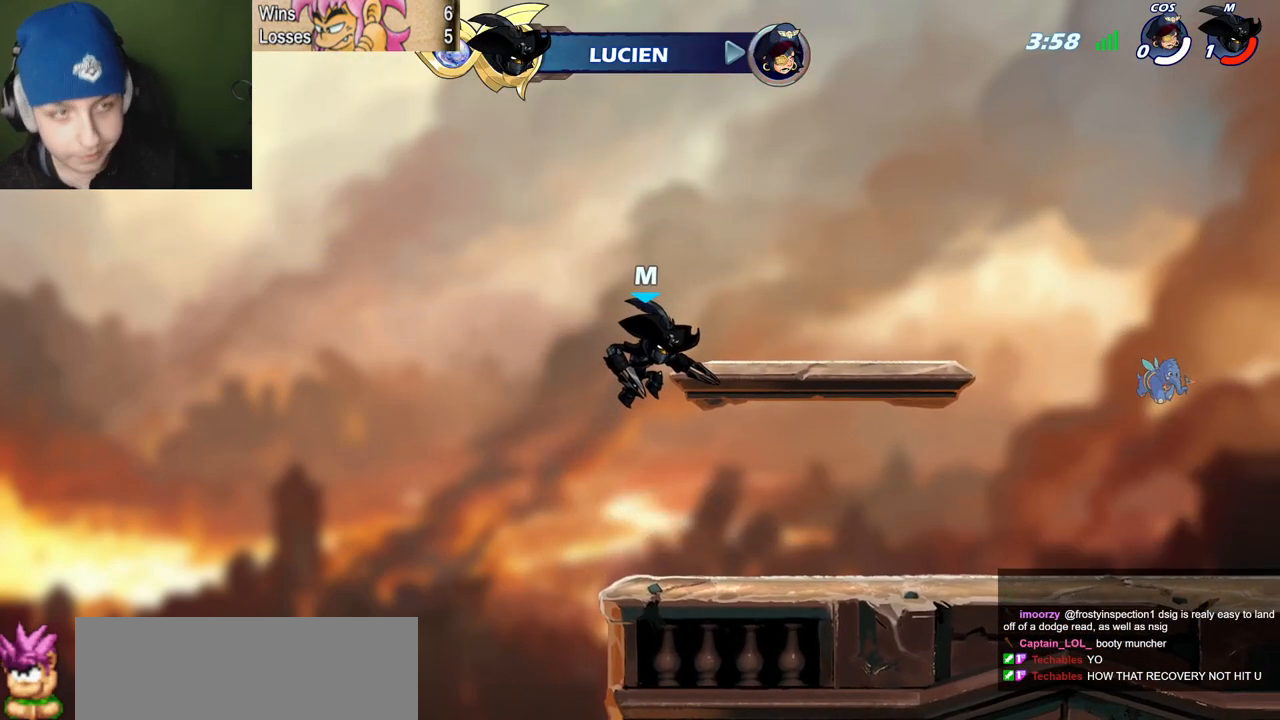
{"keys": [], "events": []}
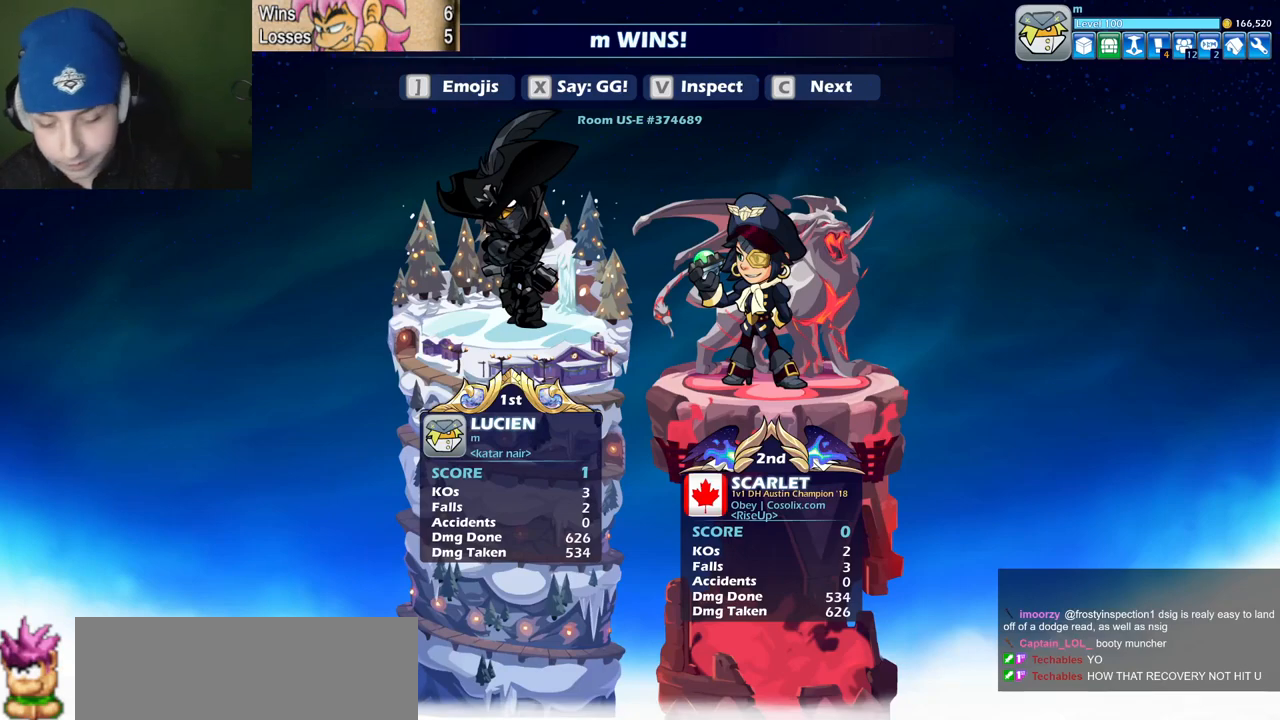
{"keys": [], "events": []}
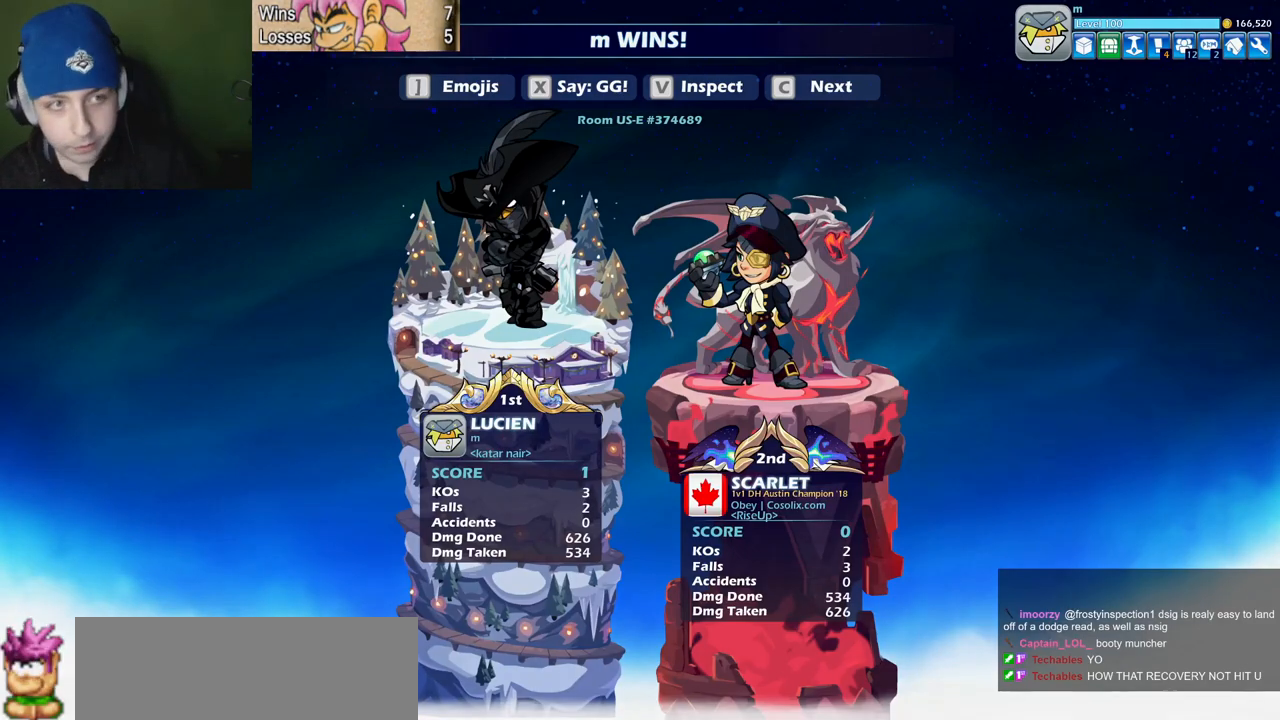
{"keys": [], "events": []}
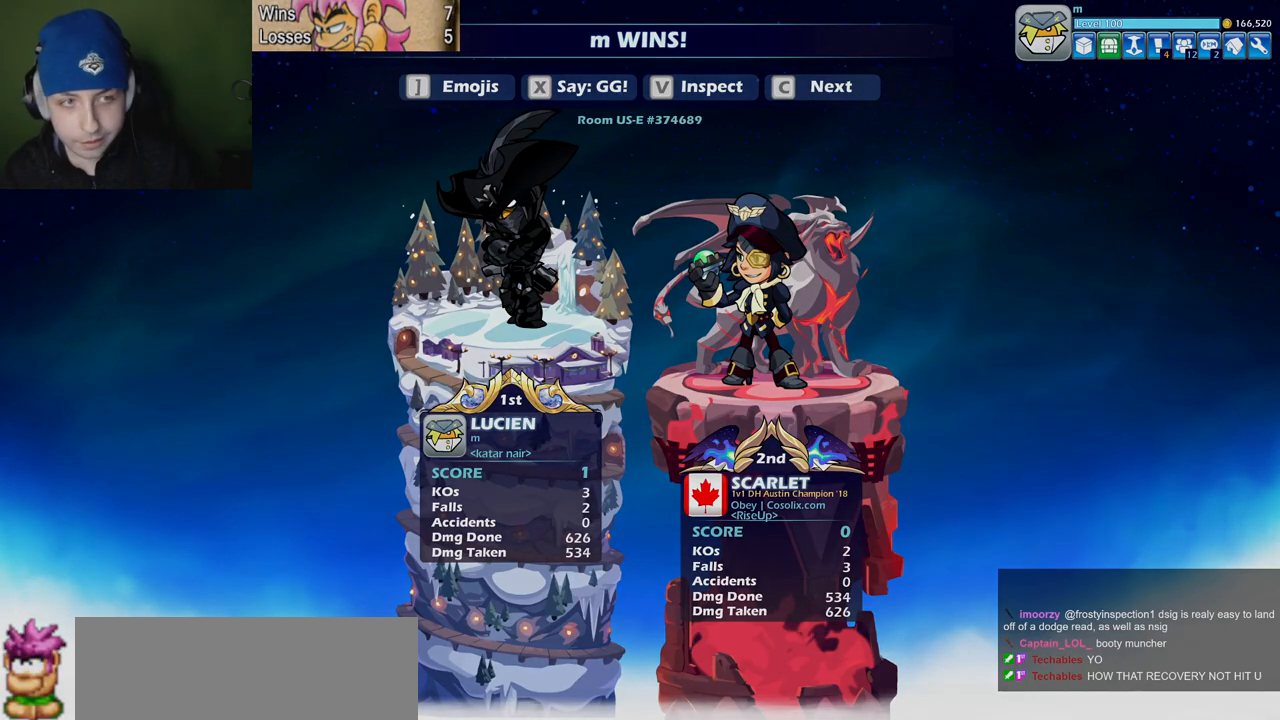
{"keys": [], "events": []}